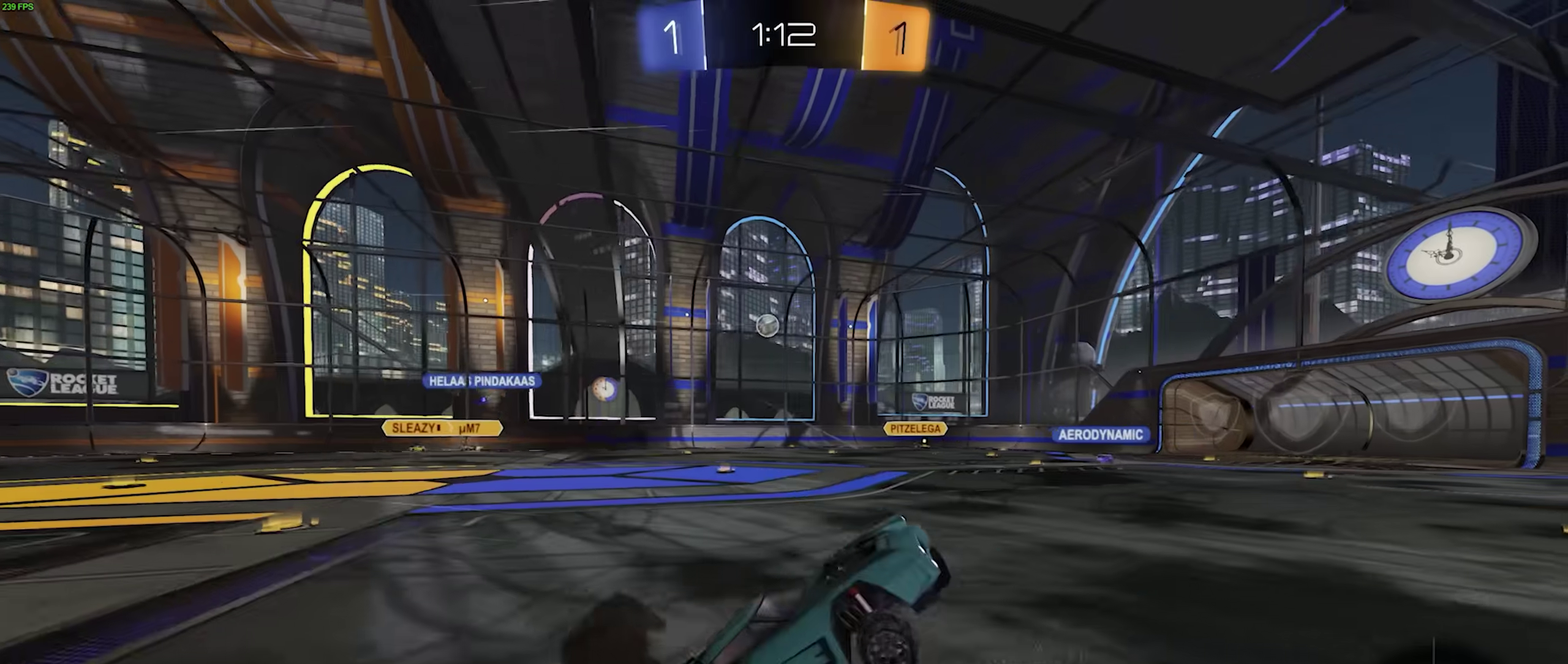
Gameplay with a controller (PlayStation layout); each line is a JSON object with the inputs held at the frame after it. "events" lists button and stick changes between this image and that frame as [ms after this image, input, new state], when the widget could be followed in between. Not read: CIRCLE L1 L3 R3 SQUARE TRIANGLE.
{"buttons": ["R2"], "left_stick": "right", "events": [[17, "R2", "down"]]}
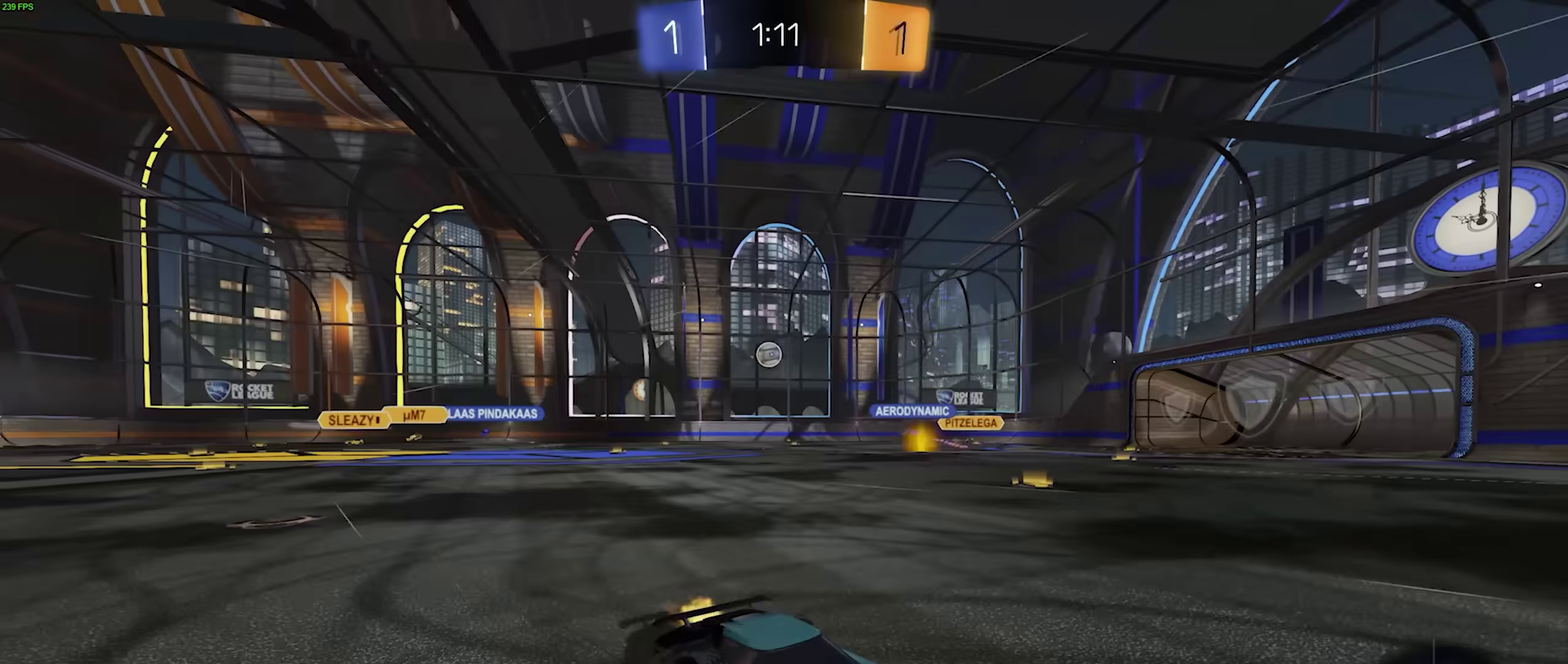
{"buttons": ["R2"], "left_stick": "right"}
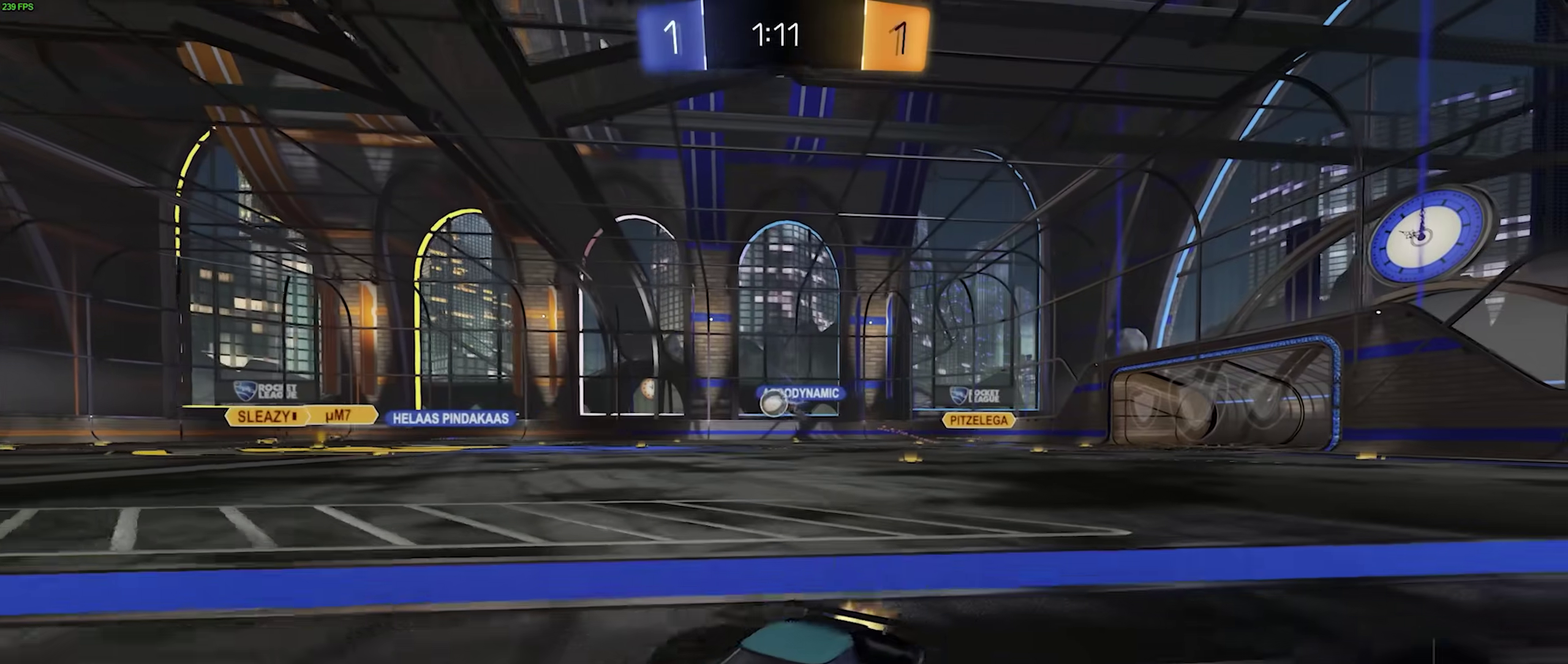
{"buttons": ["R2"], "left_stick": "center", "events": [[233, "R2", "up"], [283, "R2", "down"], [417, "left_stick", "center"]]}
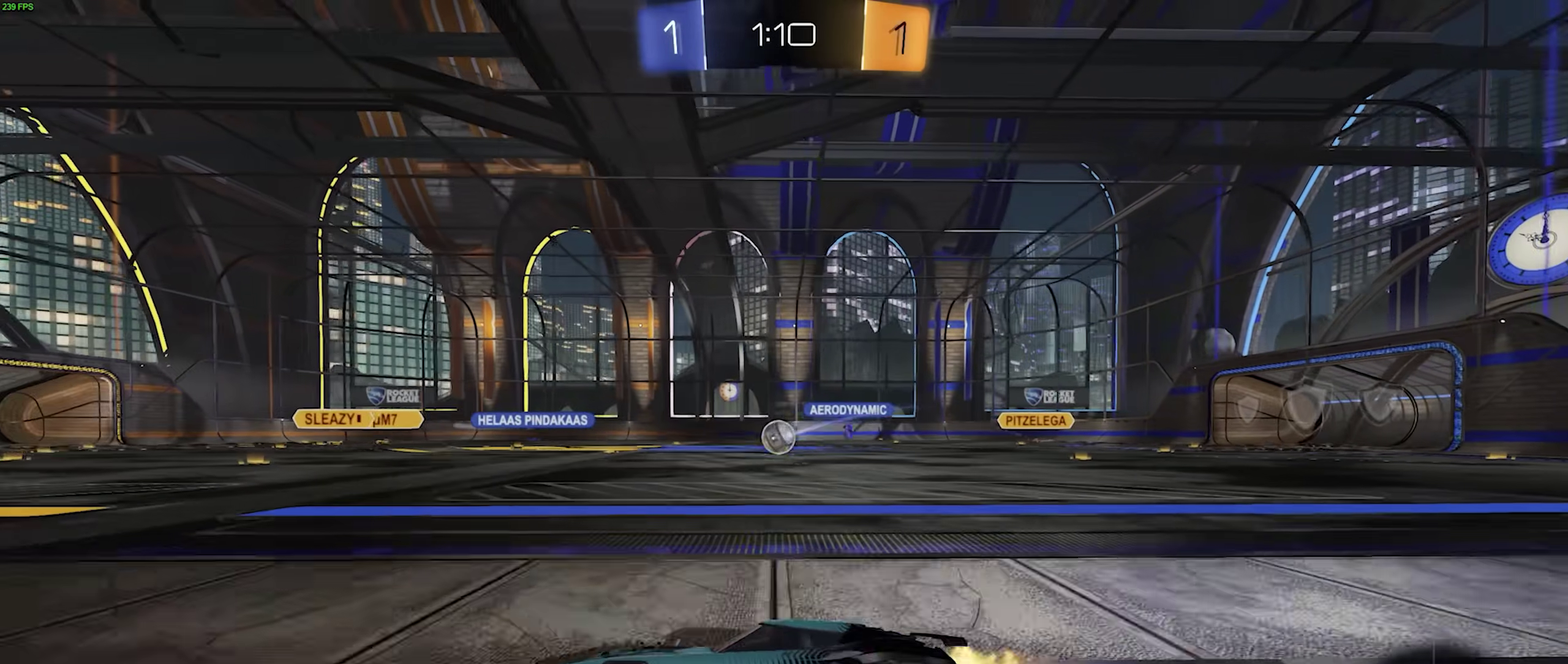
{"buttons": ["R2"], "left_stick": "right", "events": [[33, "R1", "down"], [67, "left_stick", "right"], [200, "R1", "up"], [317, "R1", "down"], [367, "left_stick", "center"], [500, "R1", "up"], [500, "left_stick", "right"]]}